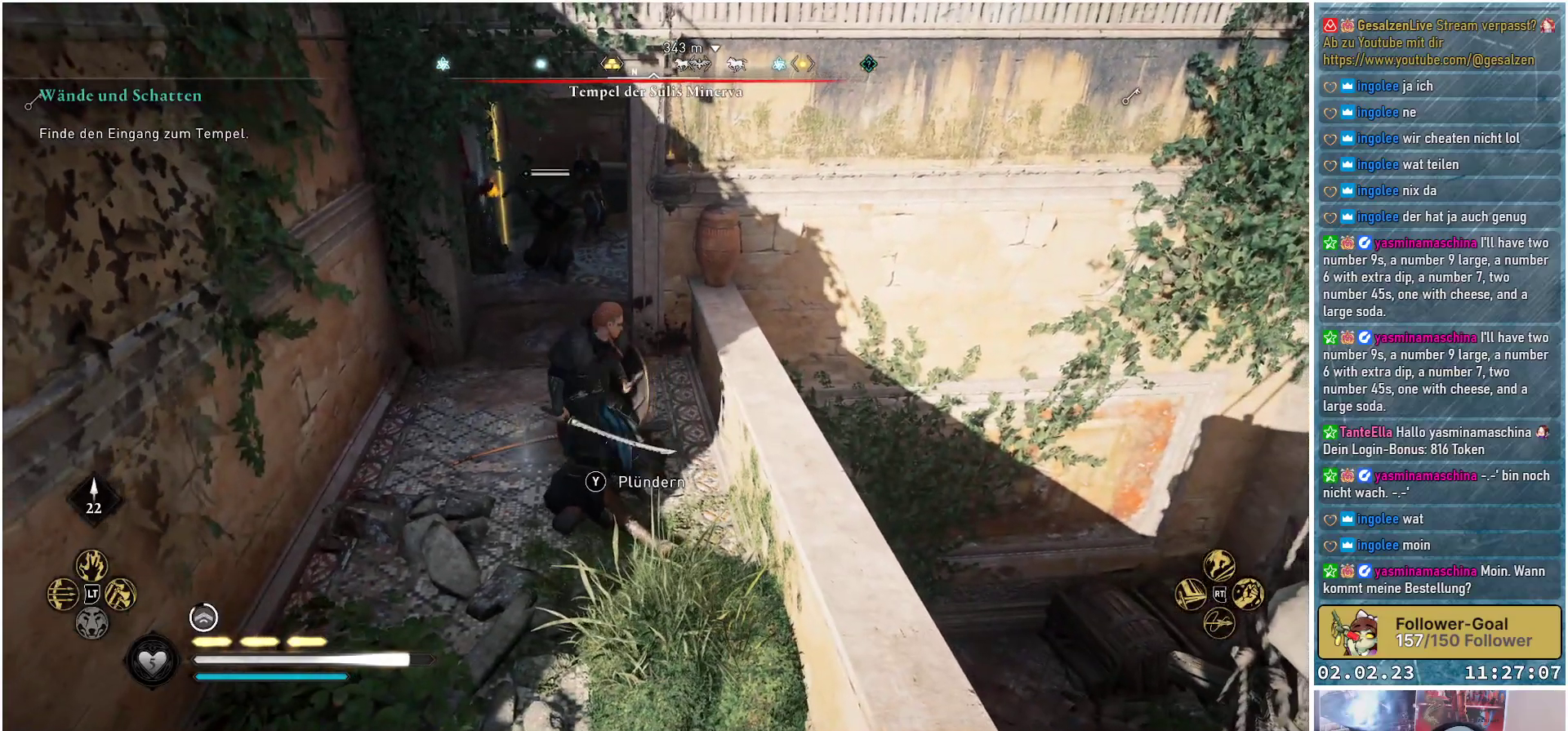
Gameplay with a controller (Xbox layout); each line is a JSON object with the inputs held at the frame after it. "events" lists button and stick changes between this image and that frame as [ms after this image, input, new state], when the widget could be followed in between.
{"buttons": ["R2"], "left_stick": "up", "right_stick": "center", "events": [[17, "Y", "up"], [451, "R2", "down"]]}
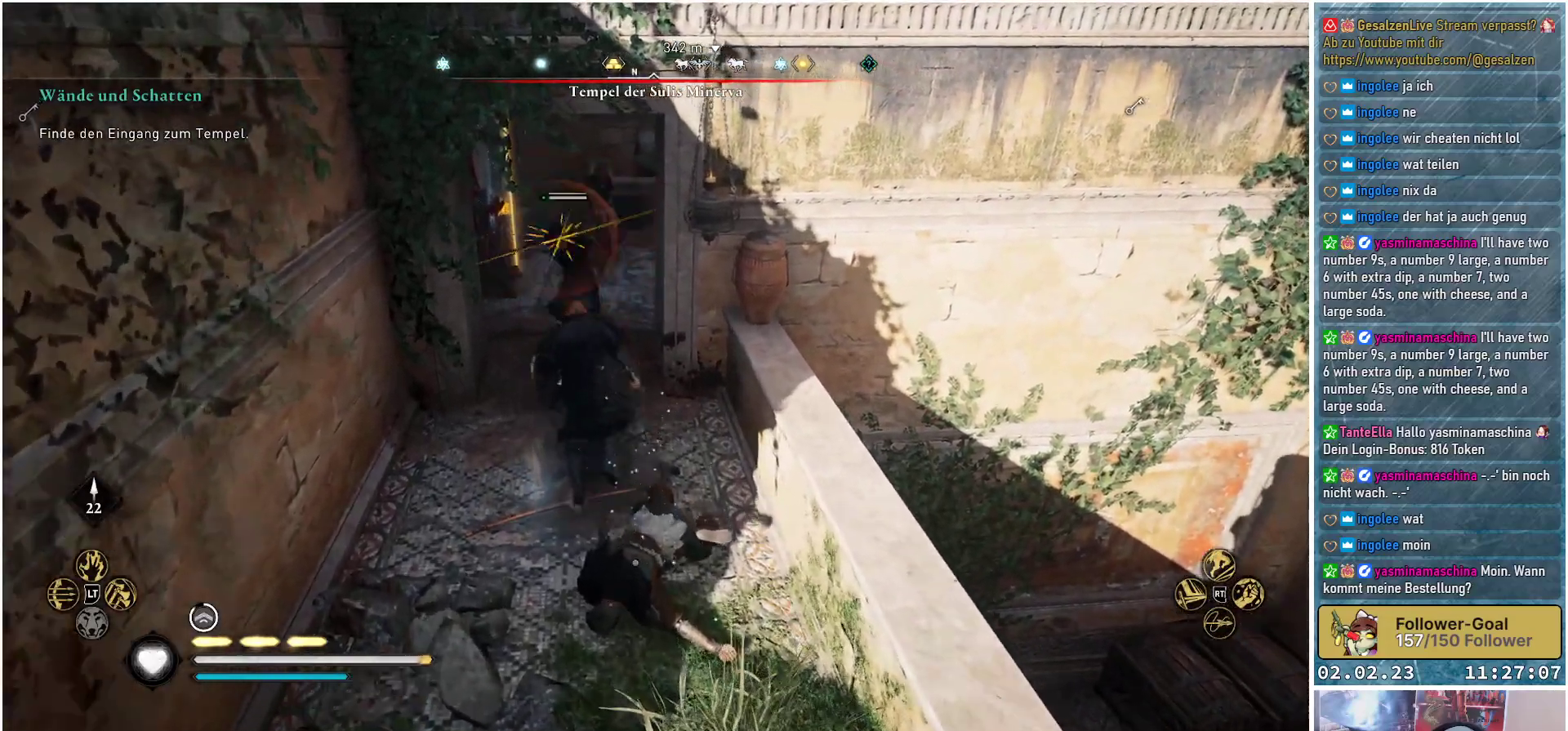
{"buttons": [], "left_stick": "center", "right_stick": "center", "events": [[66, "R2", "up"], [166, "left_stick", "center"]]}
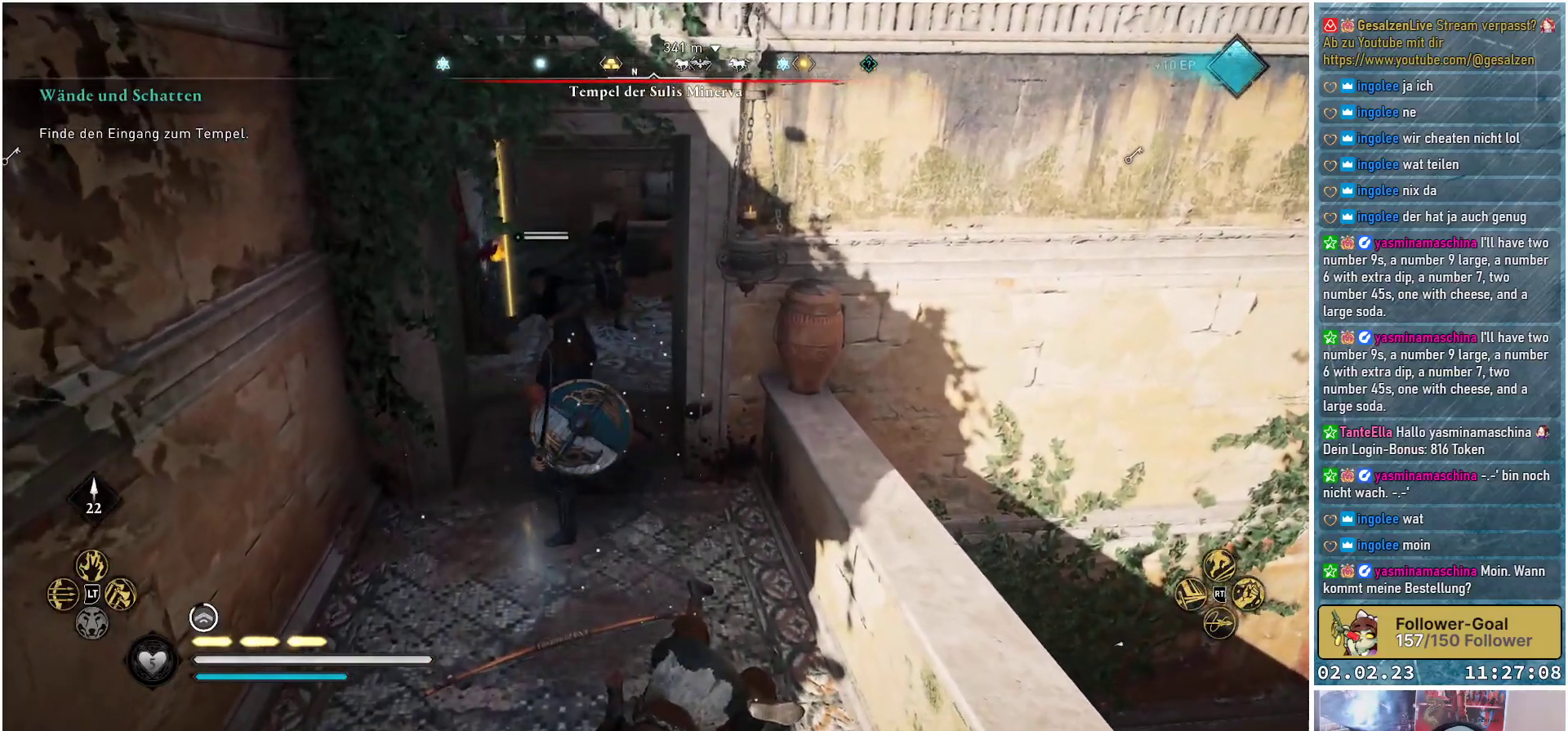
{"buttons": [], "left_stick": "center", "right_stick": "center", "events": []}
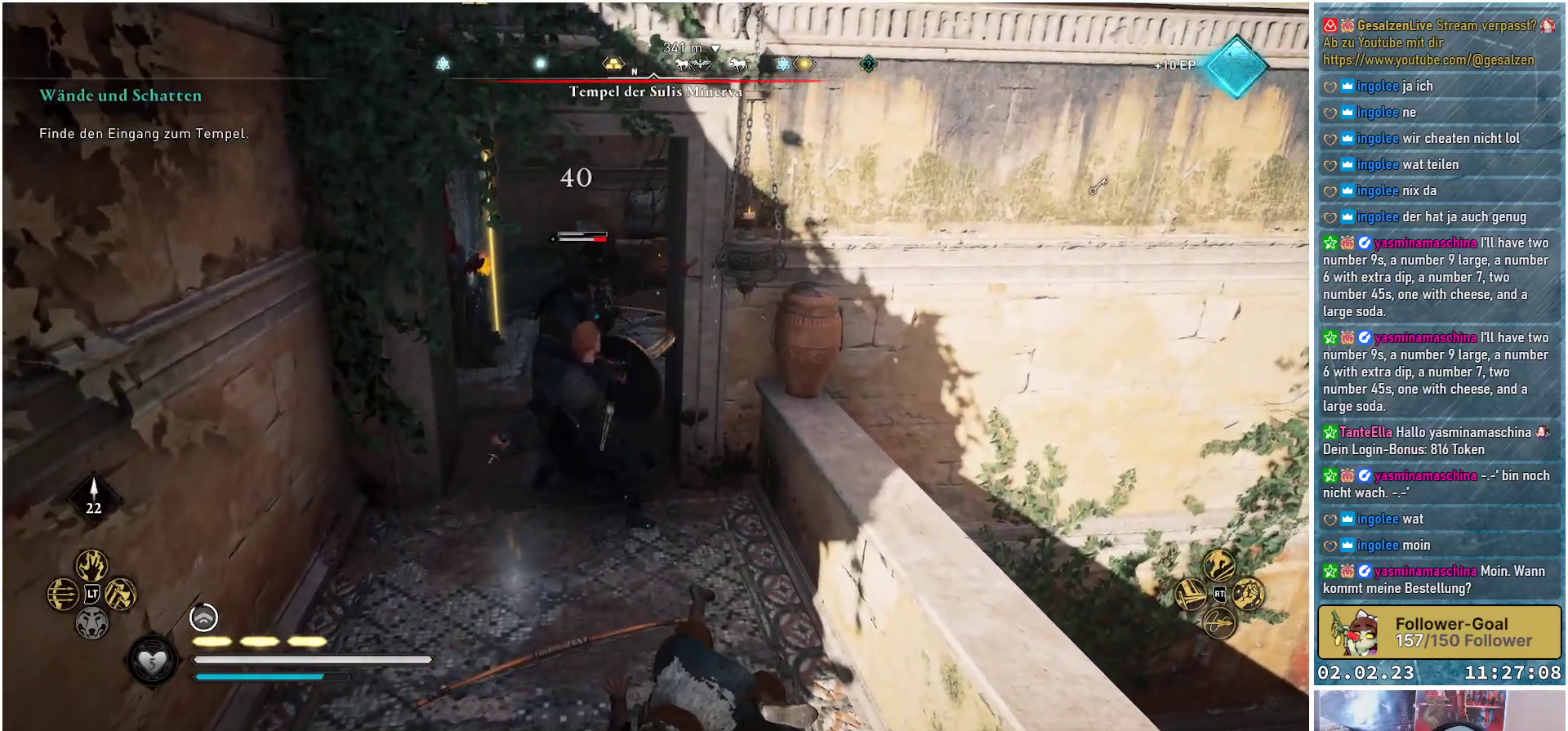
{"buttons": [], "left_stick": "center", "right_stick": "center", "events": [[16, "L1", "down"], [183, "L1", "up"]]}
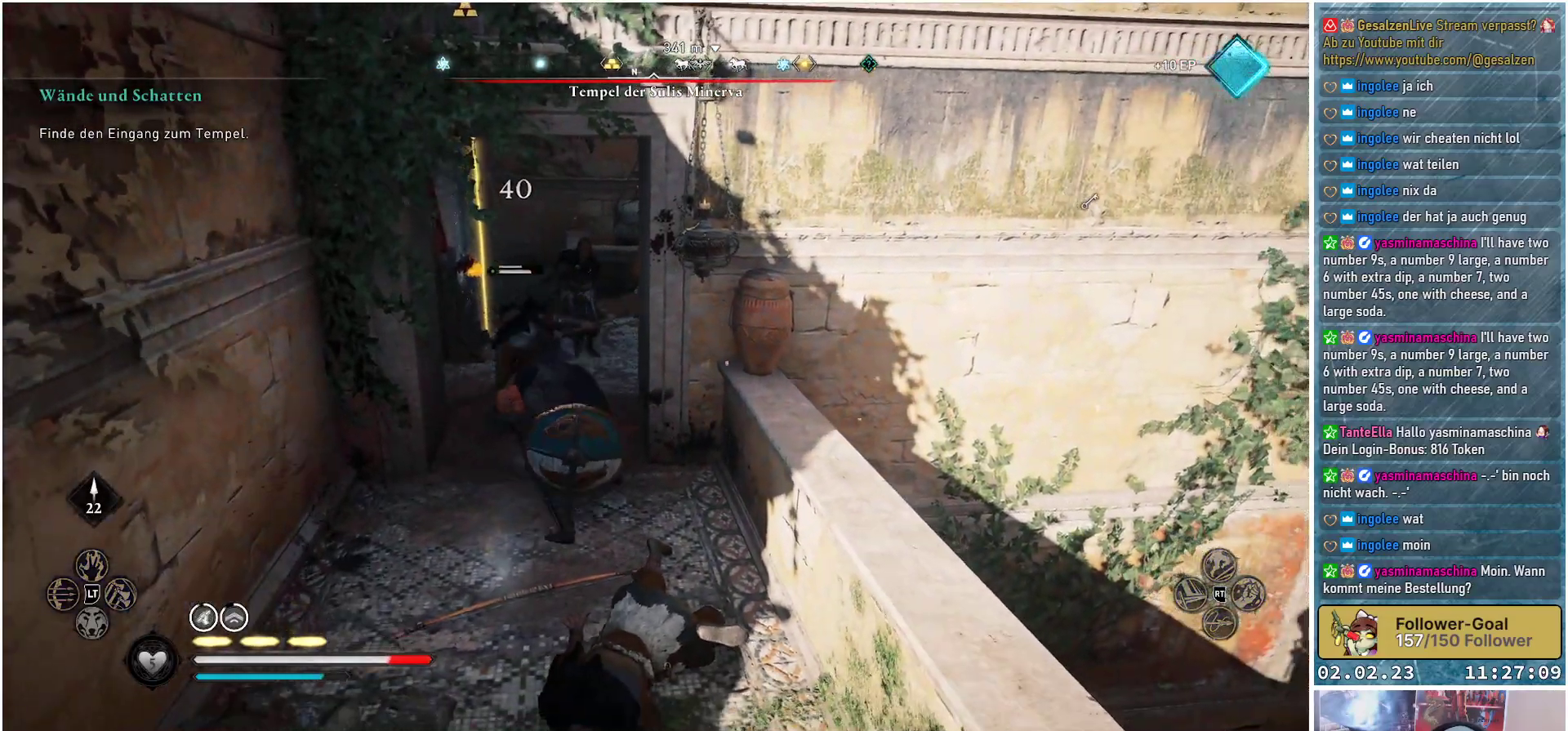
{"buttons": ["R2"], "left_stick": "up", "right_stick": "center", "events": [[184, "right_stick", "down-left"], [200, "left_stick", "up"], [367, "right_stick", "center"], [400, "R2", "down"]]}
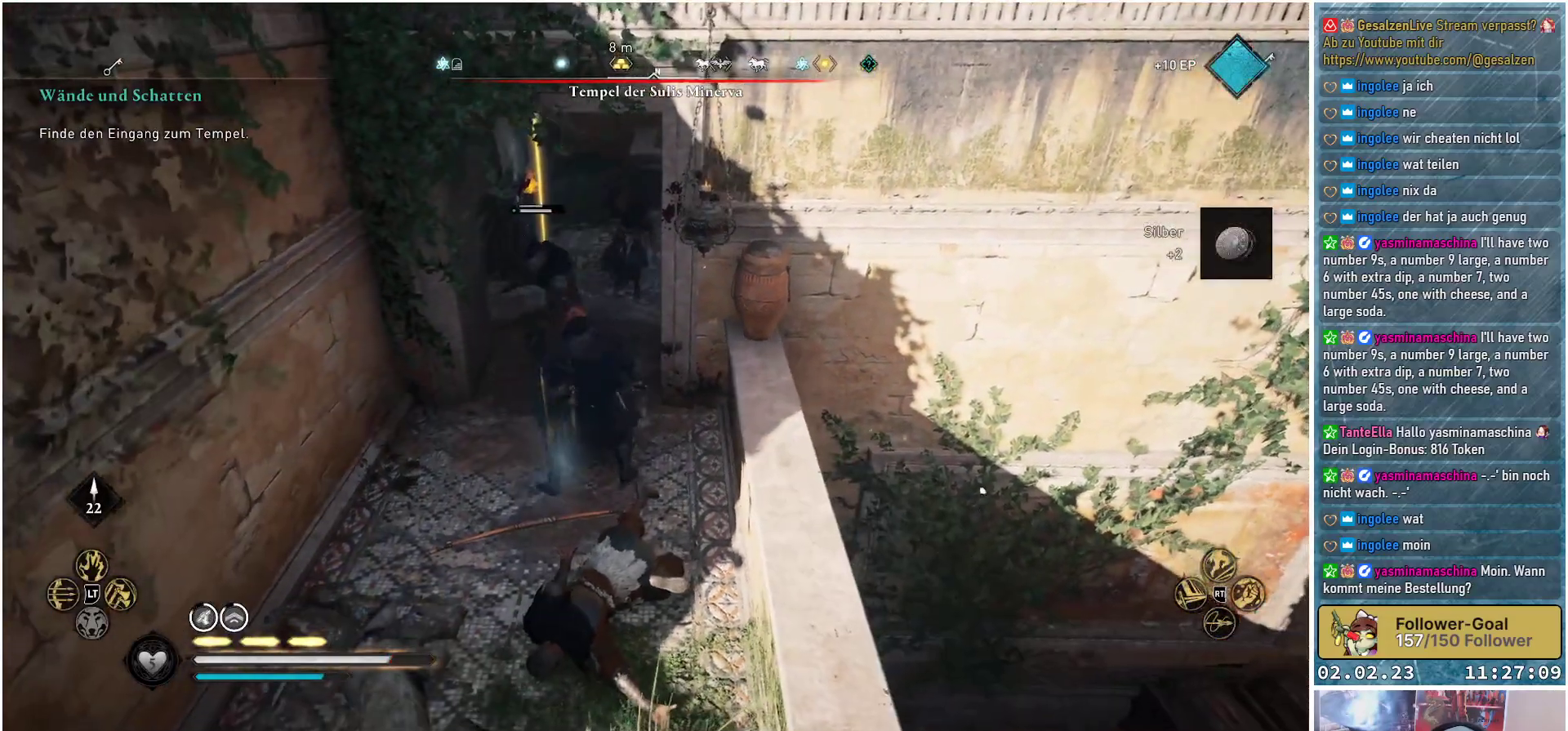
{"buttons": [], "left_stick": "center", "right_stick": "center", "events": [[16, "R2", "up"], [333, "left_stick", "center"]]}
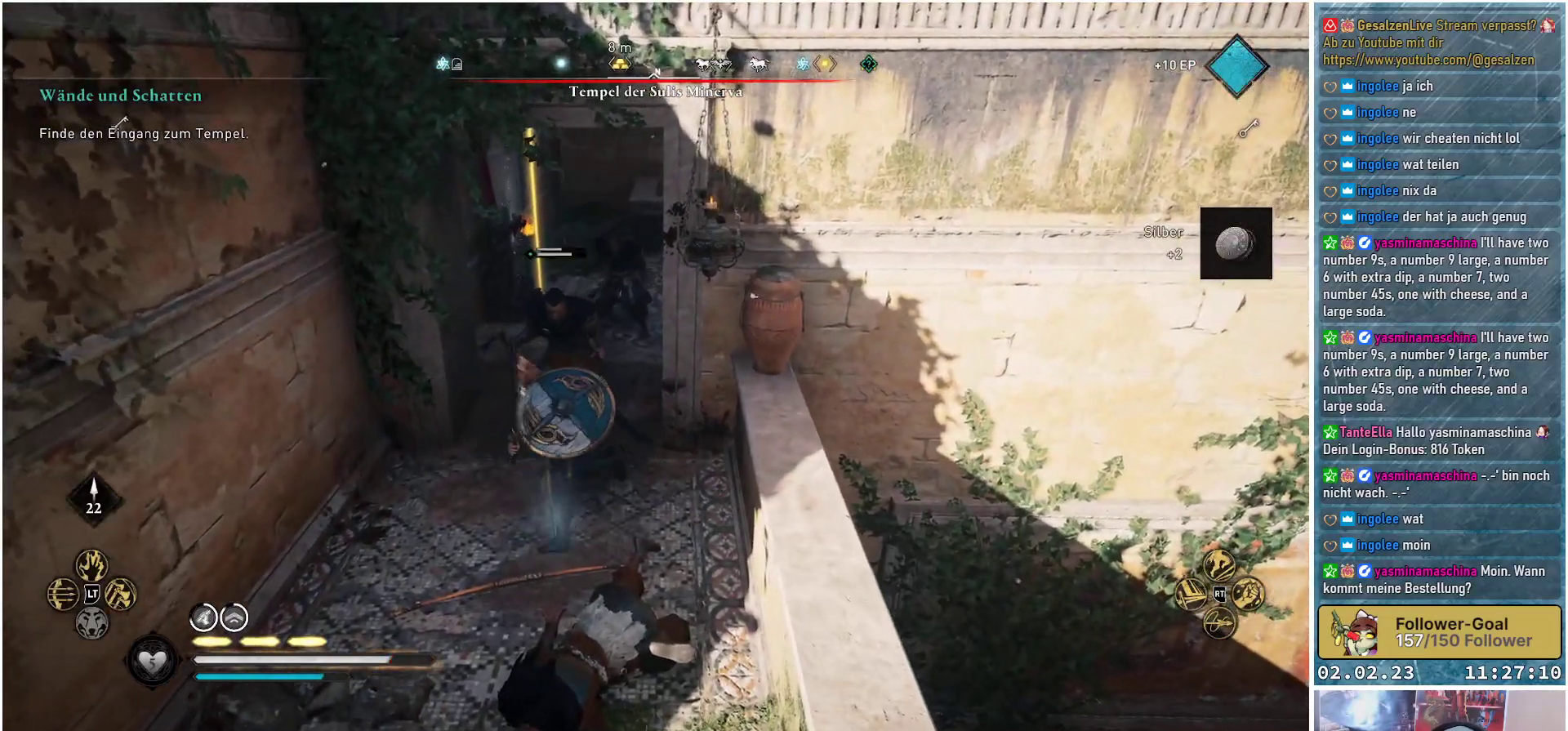
{"buttons": [], "left_stick": "center", "right_stick": "center", "events": []}
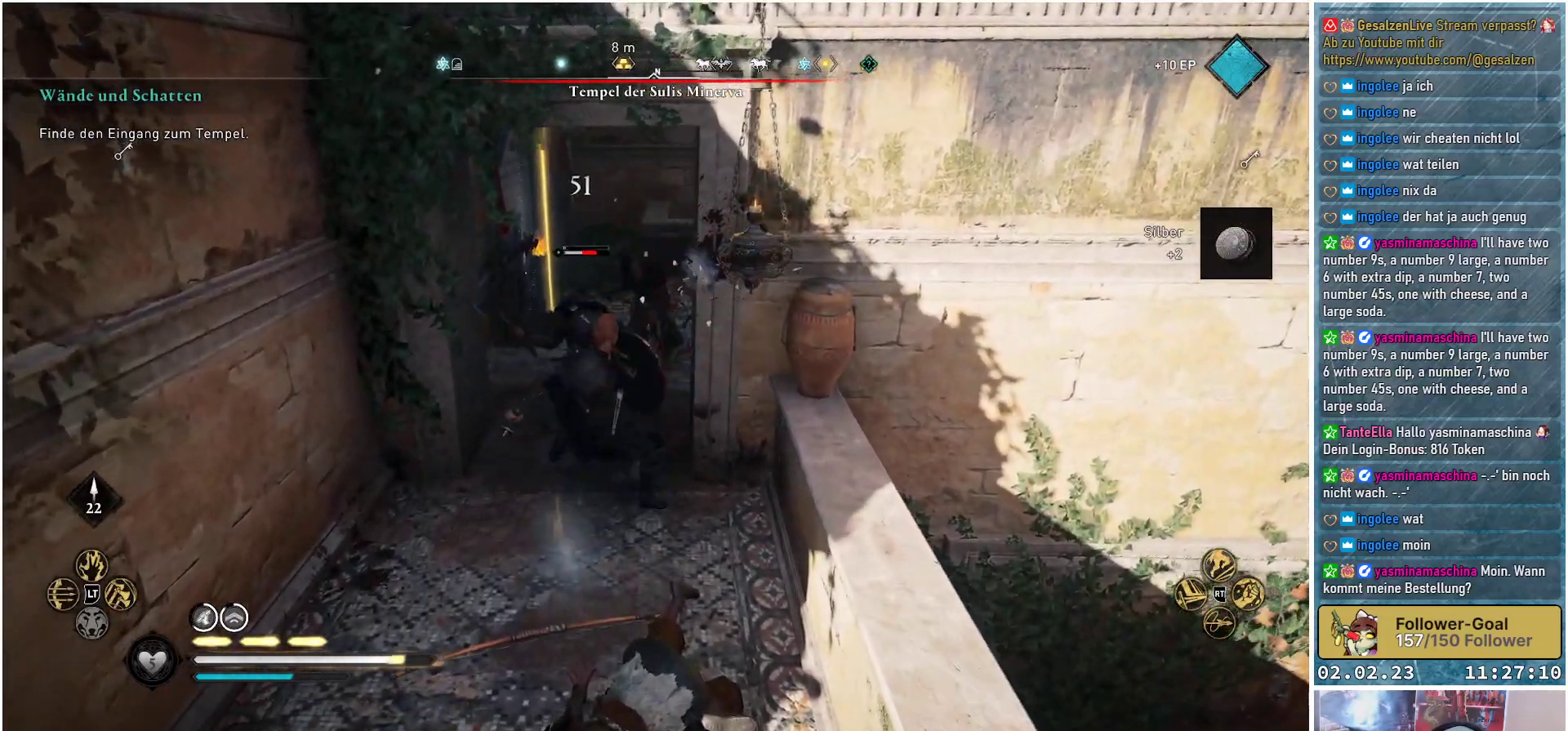
{"buttons": [], "left_stick": "up", "right_stick": "down-right", "events": [[66, "R1", "down"], [83, "left_stick", "up"], [183, "R1", "up"], [300, "R1", "down"], [400, "R1", "up"], [417, "right_stick", "down-right"]]}
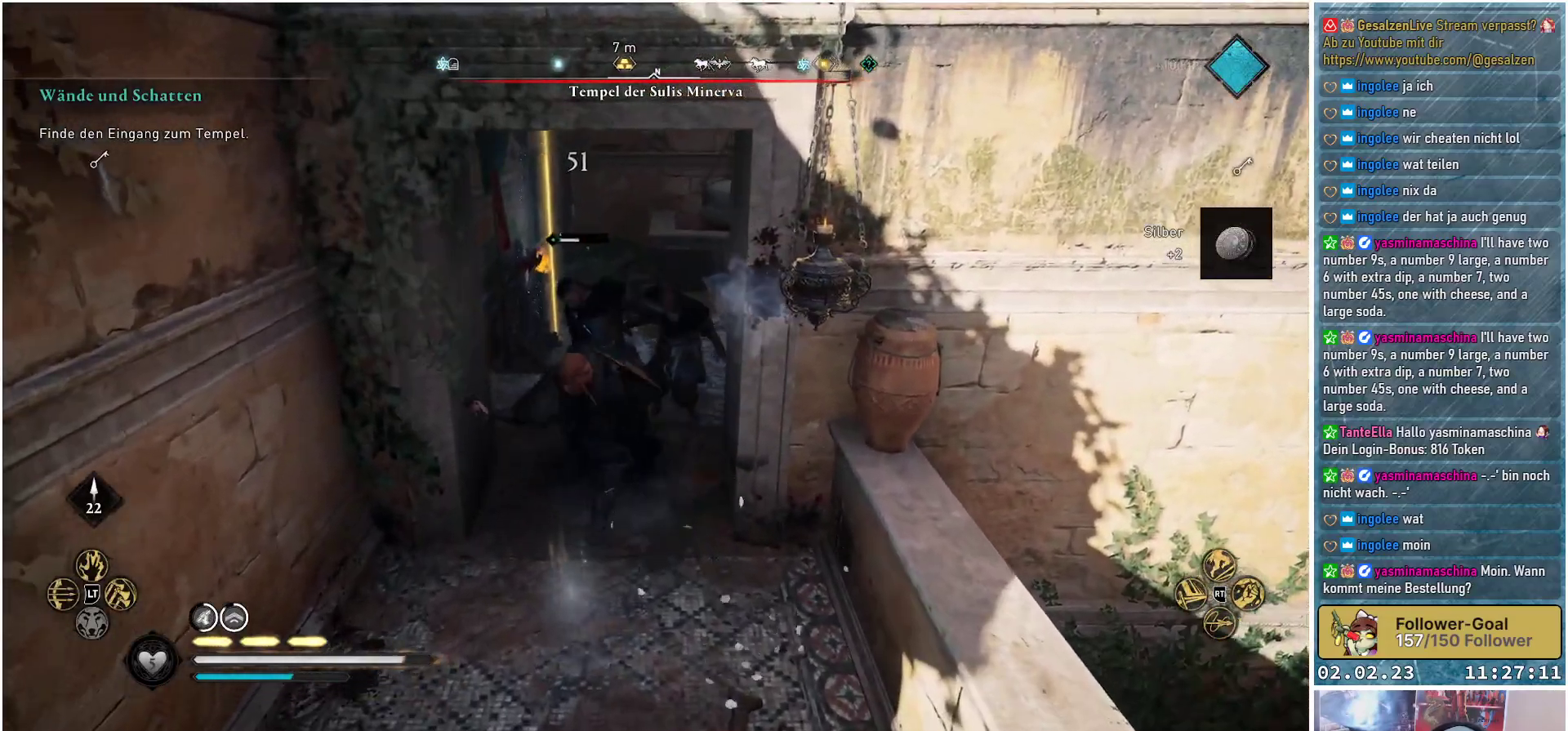
{"buttons": [], "left_stick": "up-right", "right_stick": "center", "events": [[83, "left_stick", "up-right"], [150, "right_stick", "right"], [167, "R1", "down"], [300, "R1", "up"], [300, "right_stick", "down-right"], [384, "R1", "down"], [417, "right_stick", "center"], [501, "R1", "up"]]}
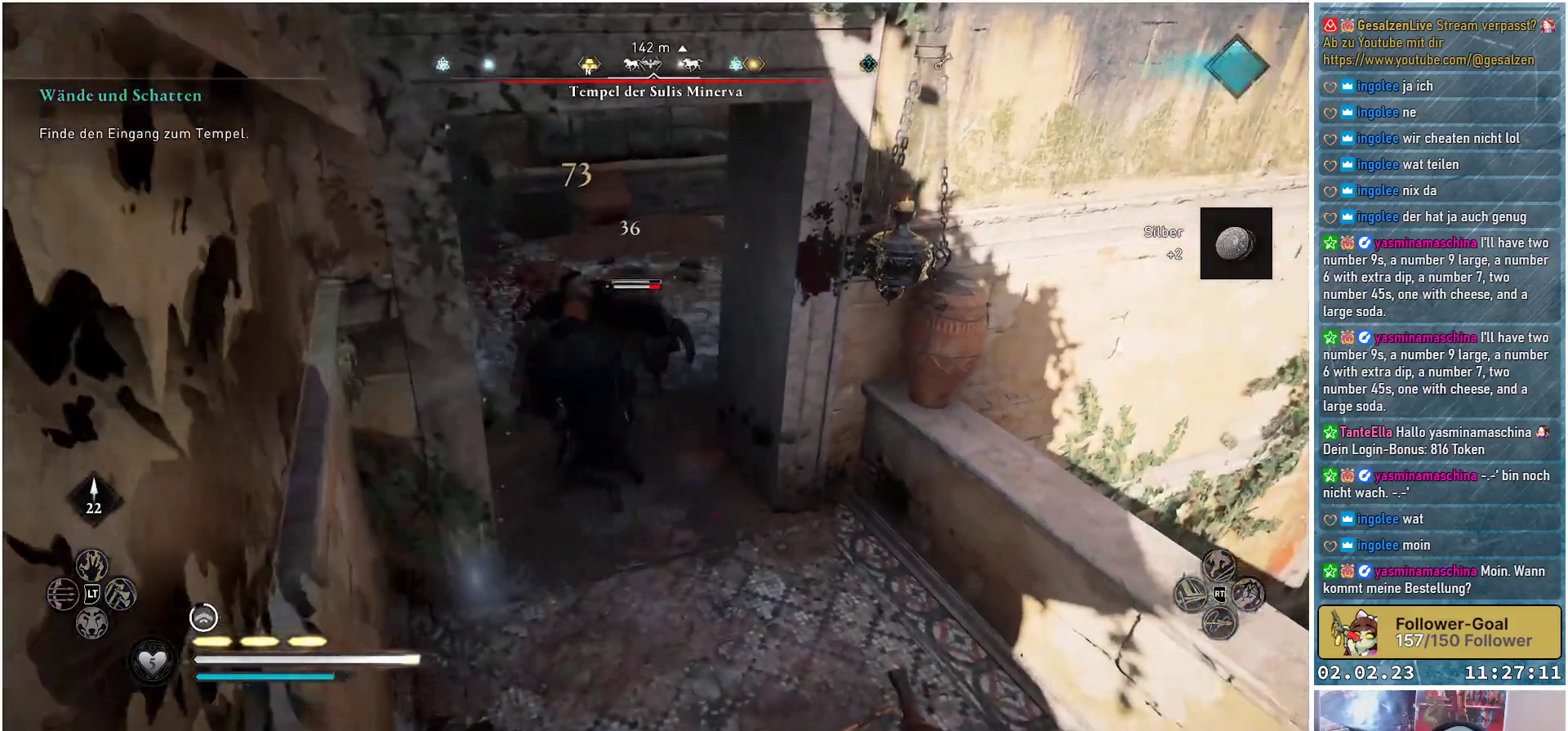
{"buttons": [], "left_stick": "up-right", "right_stick": "down-left", "events": [[83, "R1", "down"], [183, "R1", "up"], [200, "right_stick", "down"], [300, "R1", "down"], [300, "right_stick", "down-left"], [417, "R1", "up"]]}
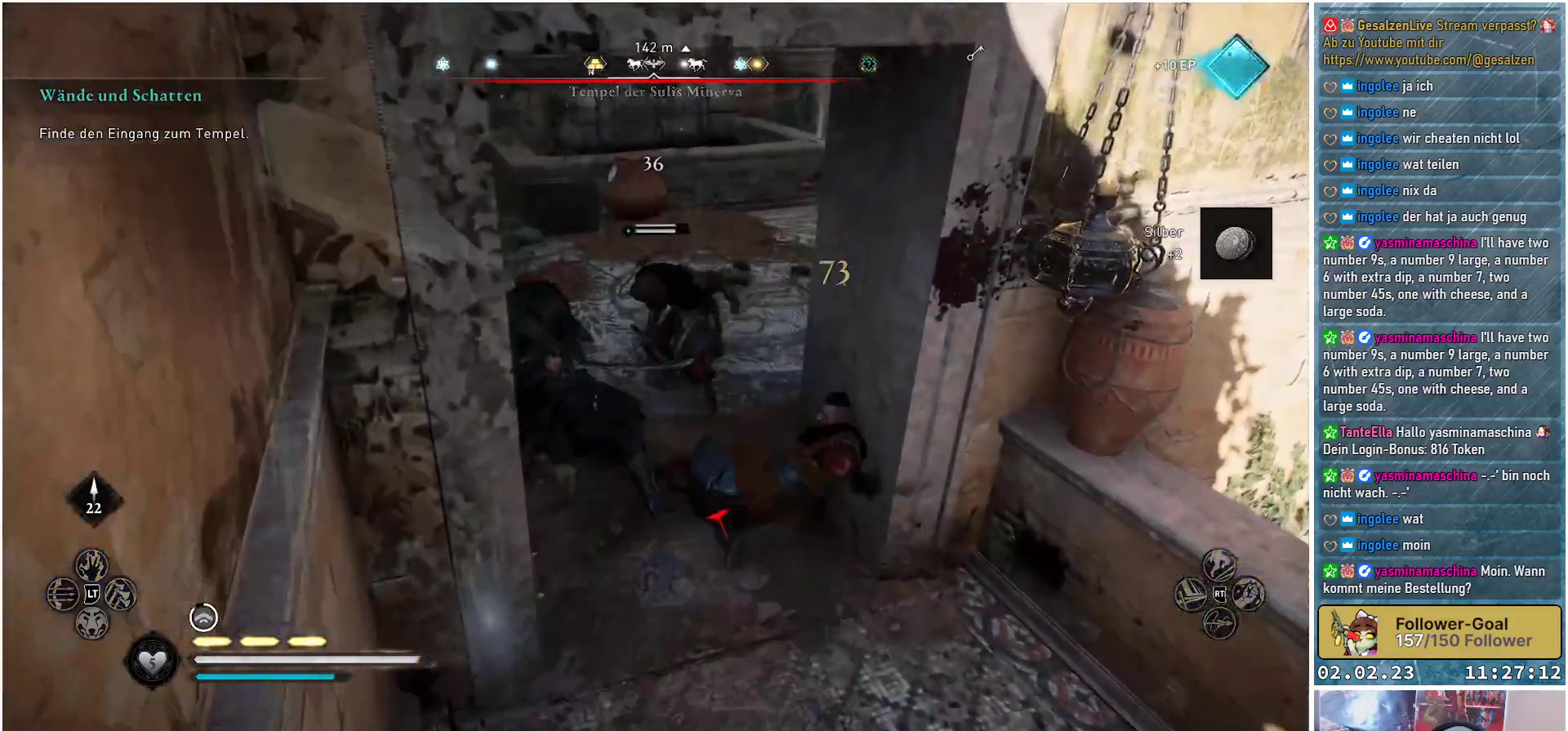
{"buttons": [], "left_stick": "up-right", "right_stick": "center", "events": [[50, "right_stick", "center"], [83, "R1", "down"], [234, "R1", "up"], [334, "R1", "down"], [434, "R1", "up"]]}
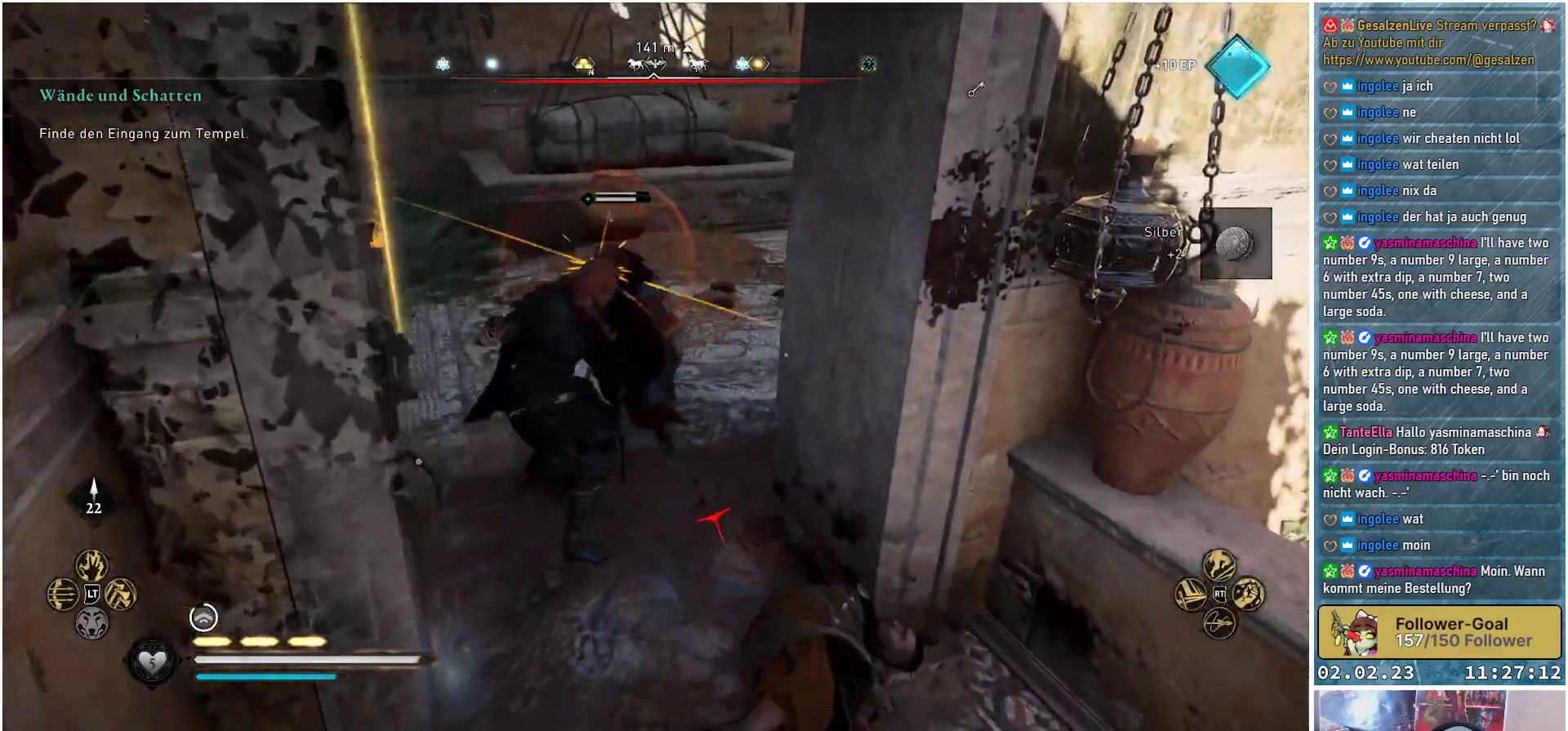
{"buttons": [], "left_stick": "up", "right_stick": "up-right", "events": [[16, "R1", "down"], [133, "R1", "up"], [166, "left_stick", "up"], [233, "R1", "down"], [300, "R1", "up"], [400, "R1", "down"], [417, "right_stick", "up-right"], [500, "R1", "up"]]}
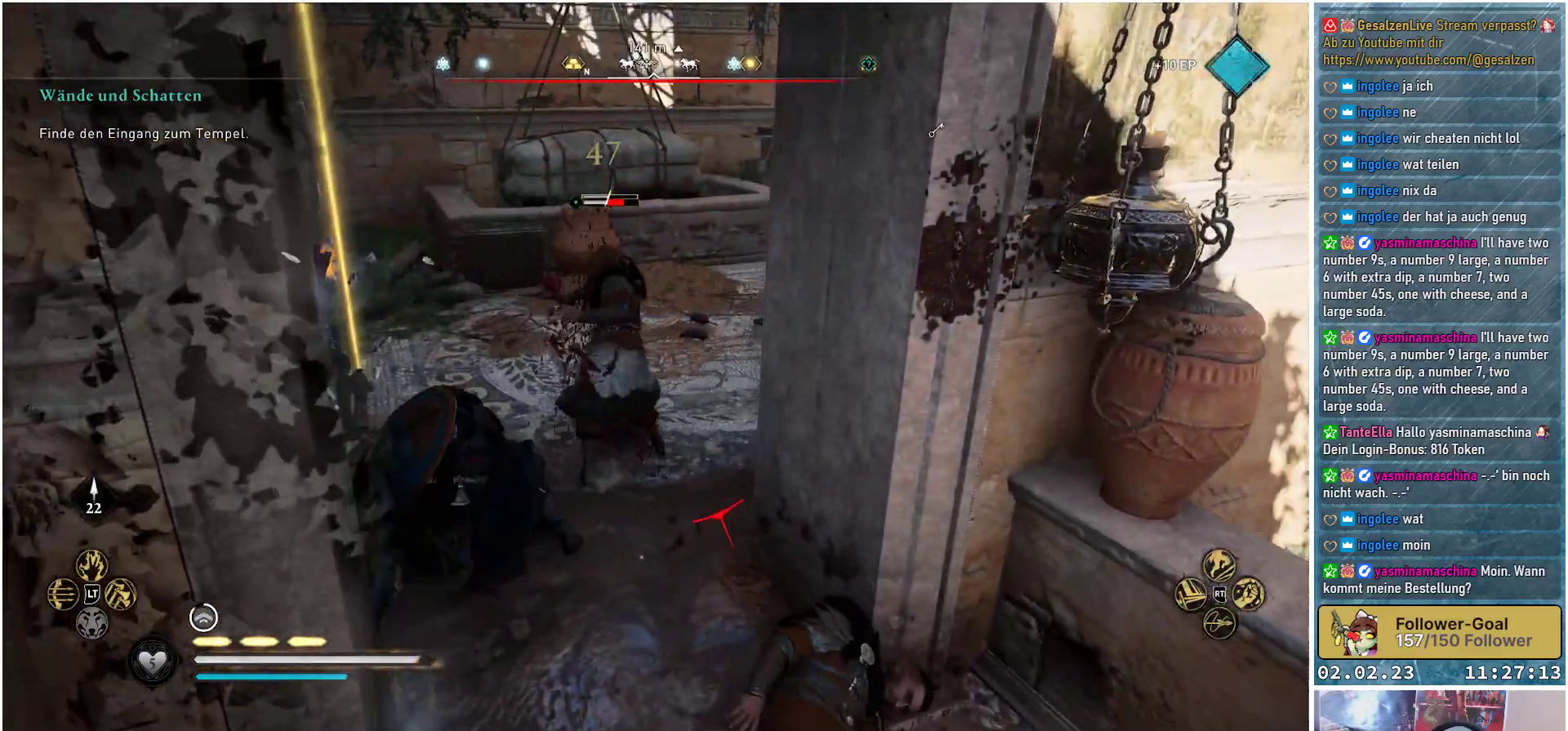
{"buttons": [], "left_stick": "center", "right_stick": "center", "events": [[17, "left_stick", "center"], [33, "right_stick", "center"], [167, "L1", "down"], [417, "L1", "up"]]}
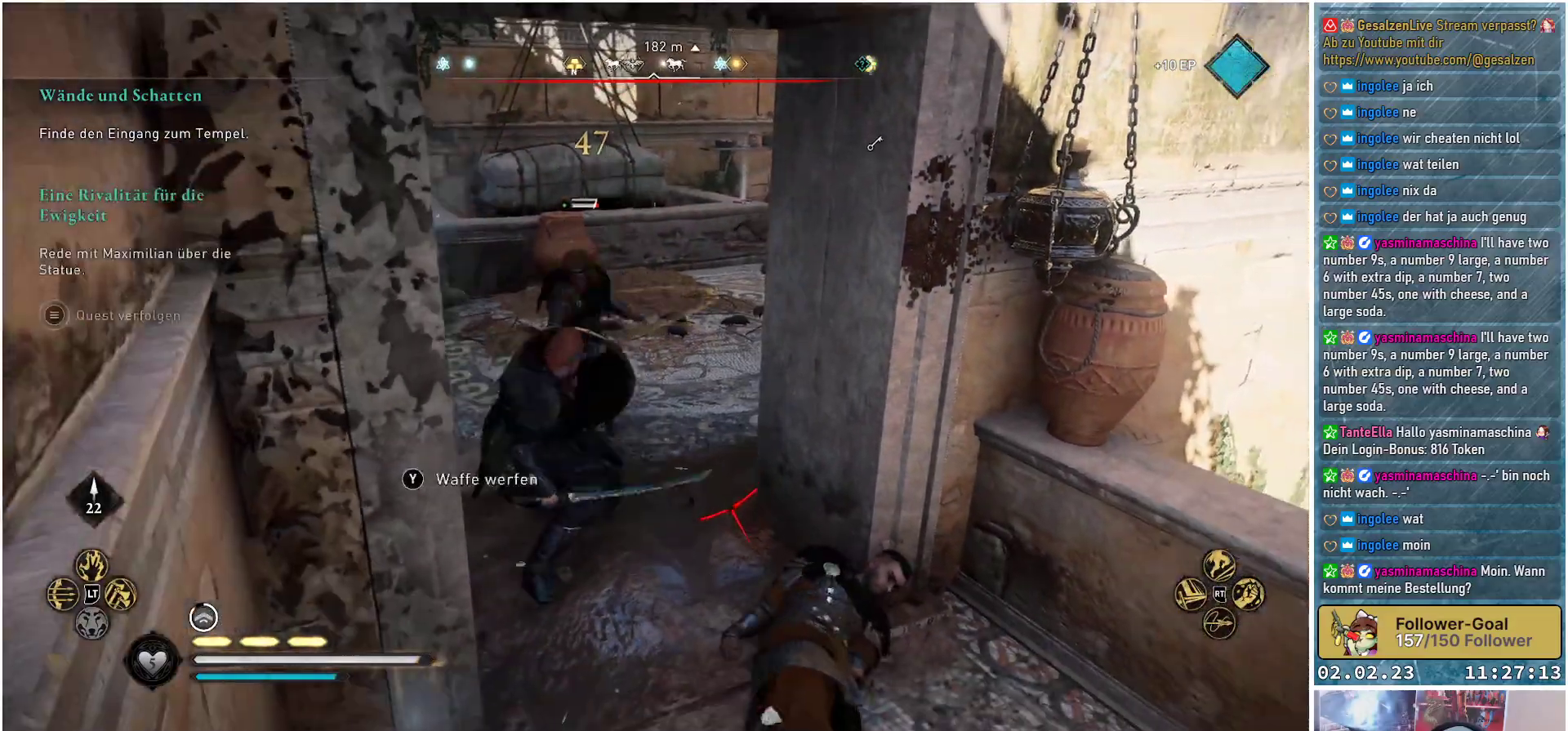
{"buttons": ["R1"], "left_stick": "up-right", "right_stick": "center", "events": [[483, "R1", "down"], [483, "left_stick", "up-right"]]}
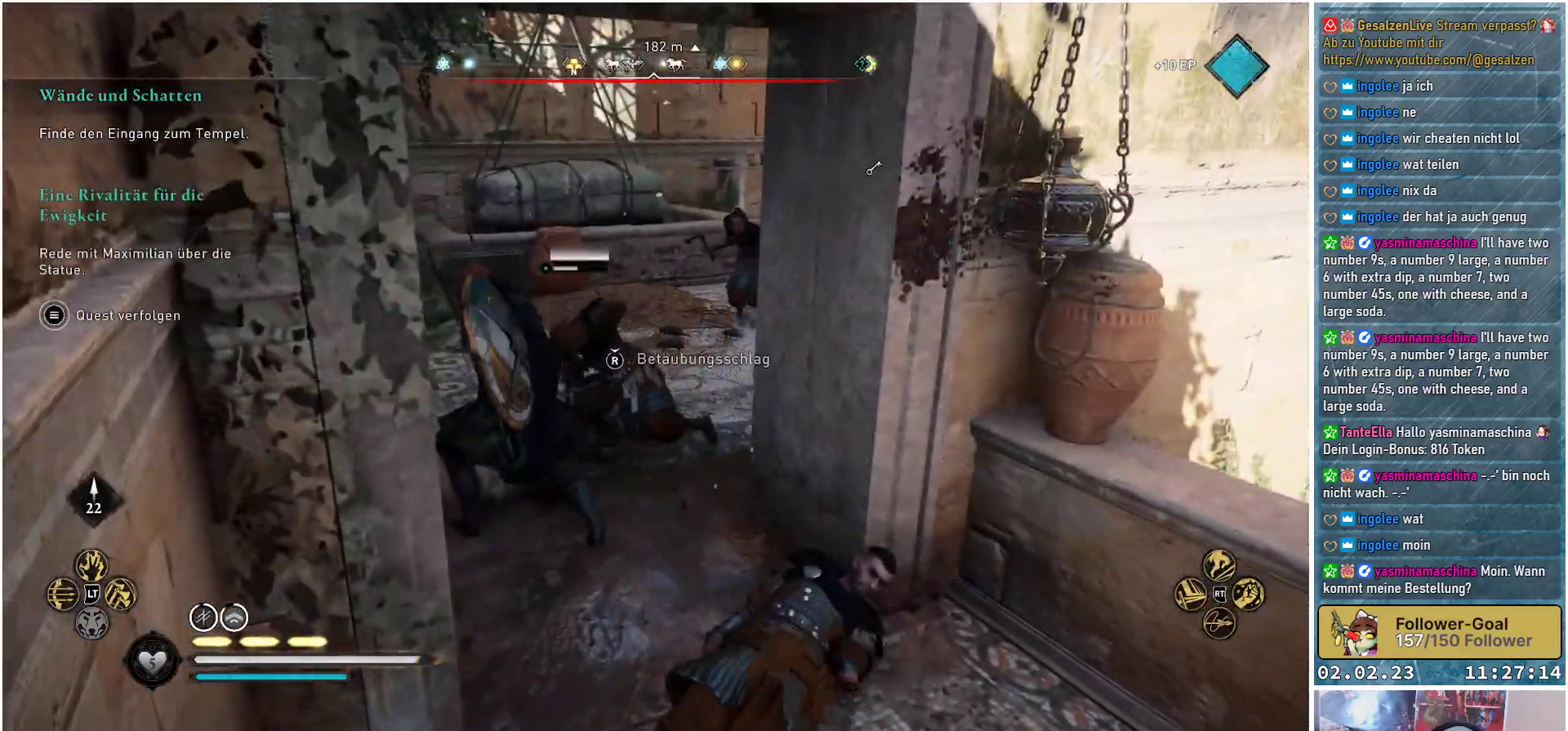
{"buttons": ["R1"], "left_stick": "center", "right_stick": "down-left", "events": [[83, "R1", "up"], [117, "right_stick", "down-left"], [150, "R1", "down"], [250, "R1", "up"], [284, "left_stick", "center"], [334, "R1", "down"], [417, "R1", "up"], [501, "R1", "down"]]}
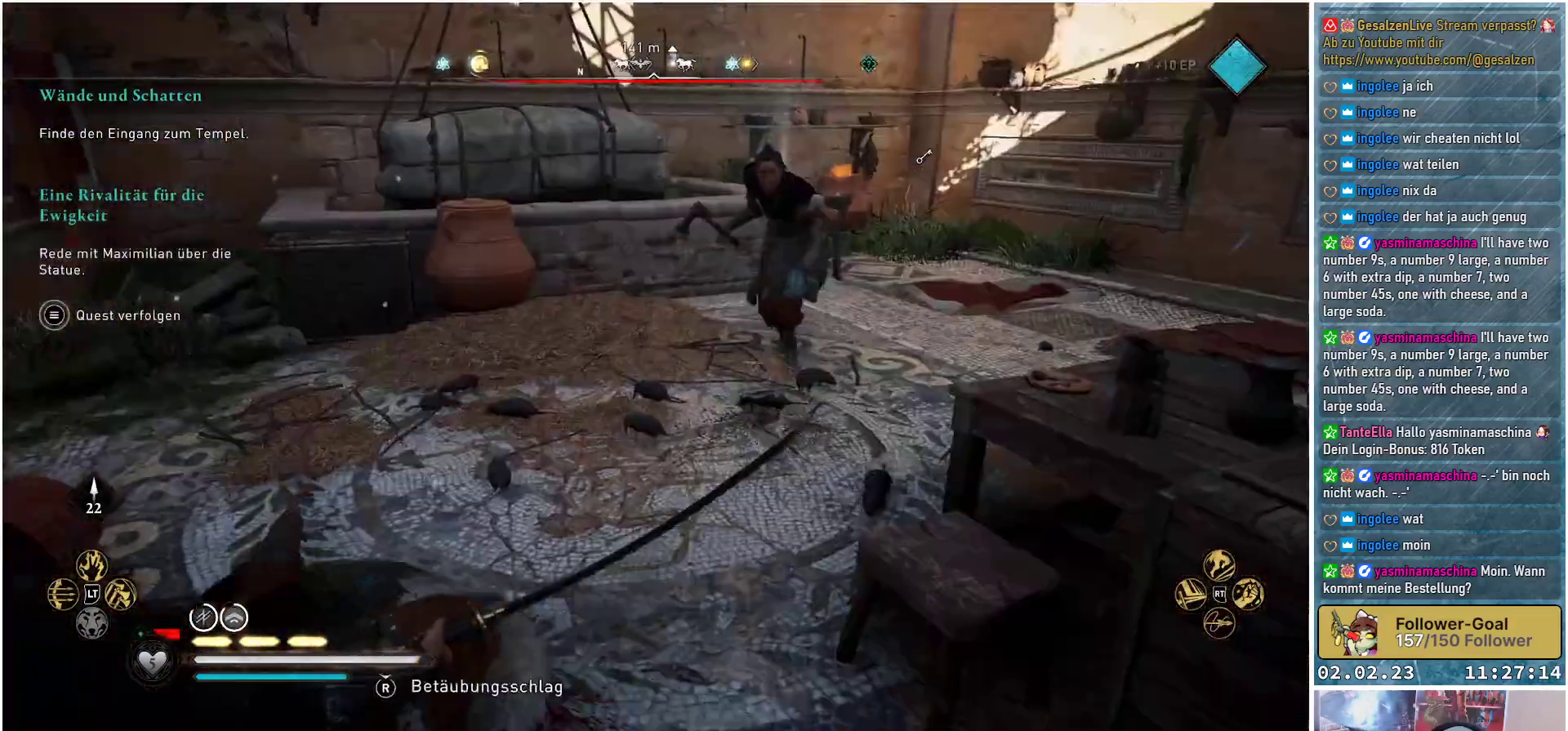
{"buttons": [], "left_stick": "up", "right_stick": "right", "events": [[33, "right_stick", "center"], [83, "R1", "up"], [100, "right_stick", "right"], [433, "left_stick", "up"]]}
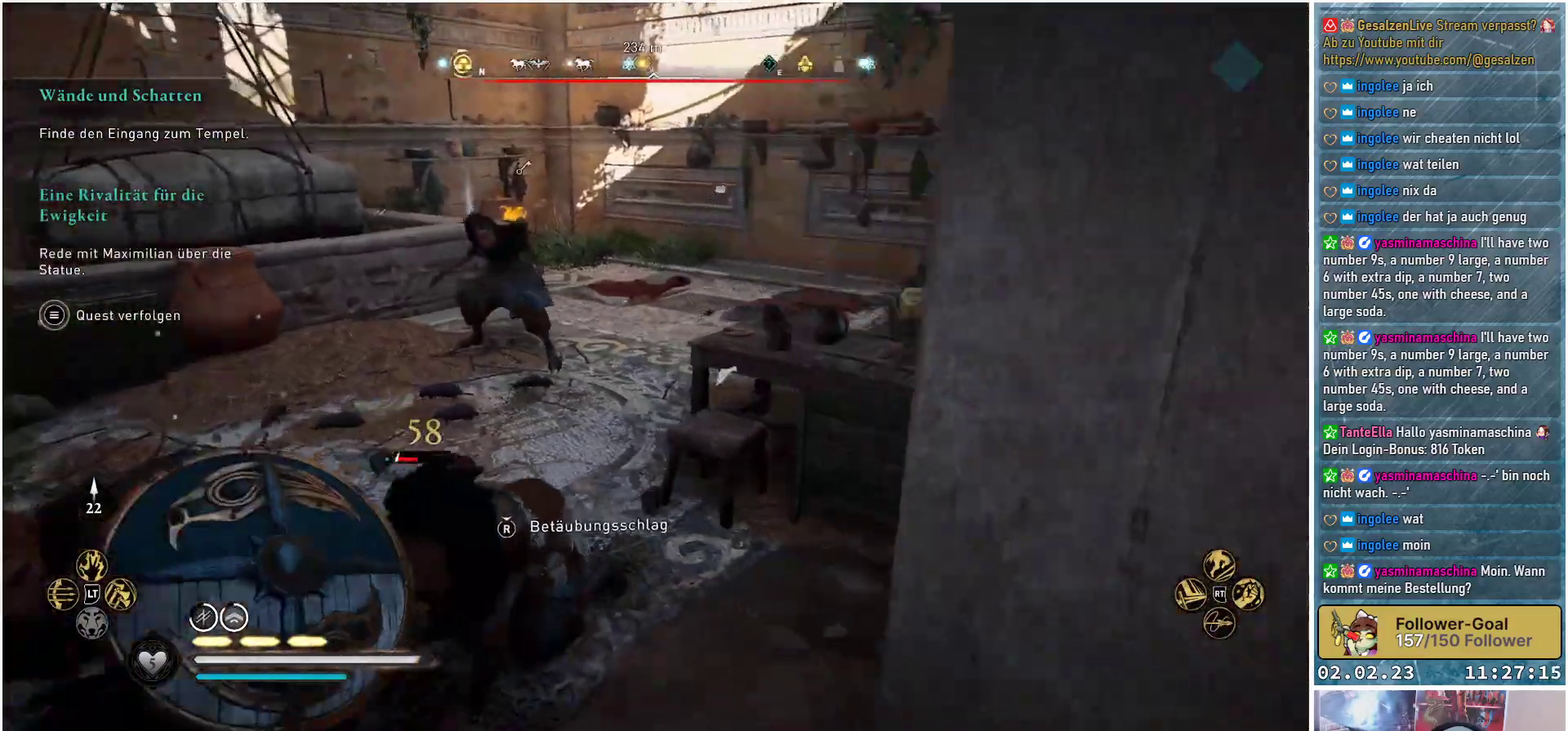
{"buttons": [], "left_stick": "up", "right_stick": "center", "events": [[83, "right_stick", "center"]]}
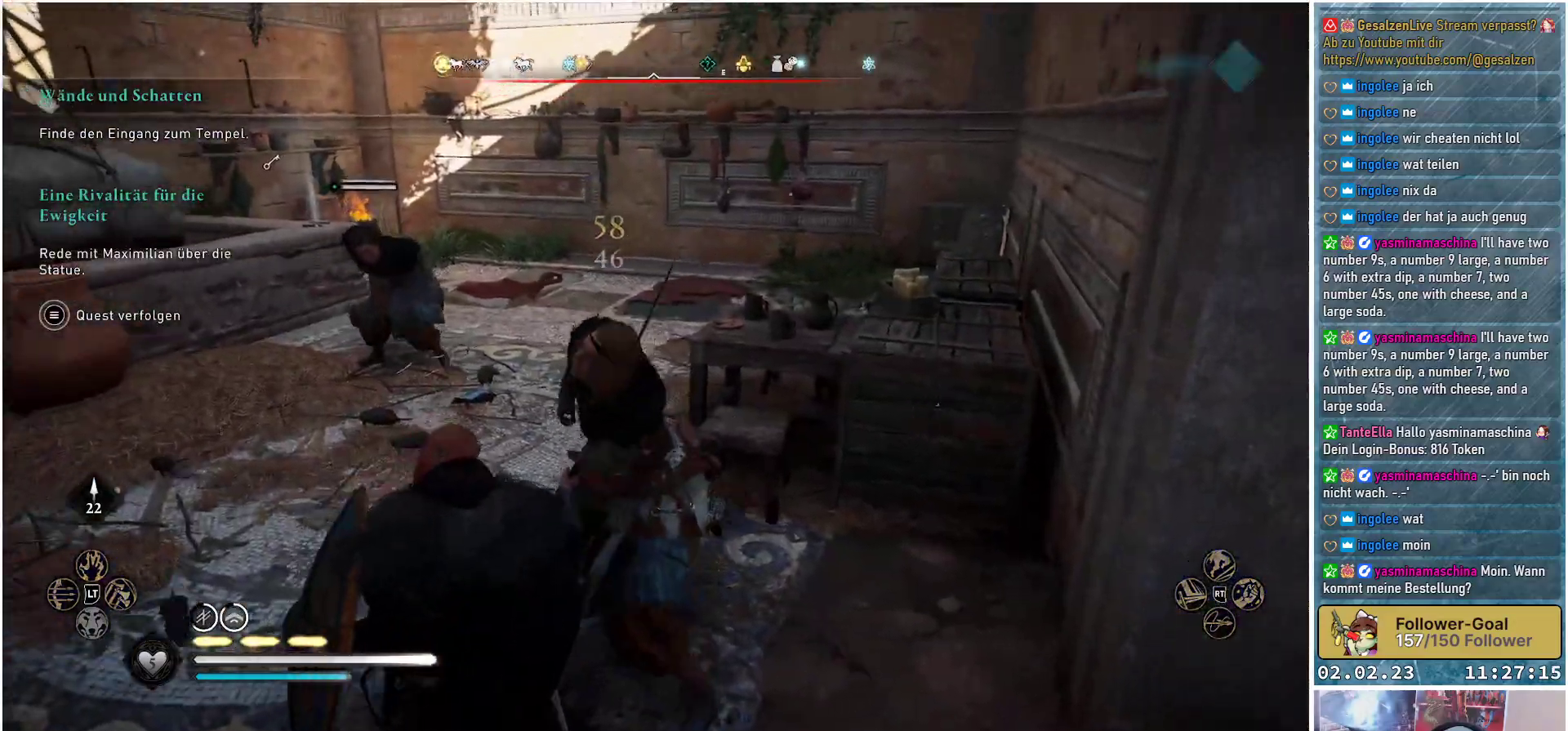
{"buttons": [], "left_stick": "up", "right_stick": "center", "events": []}
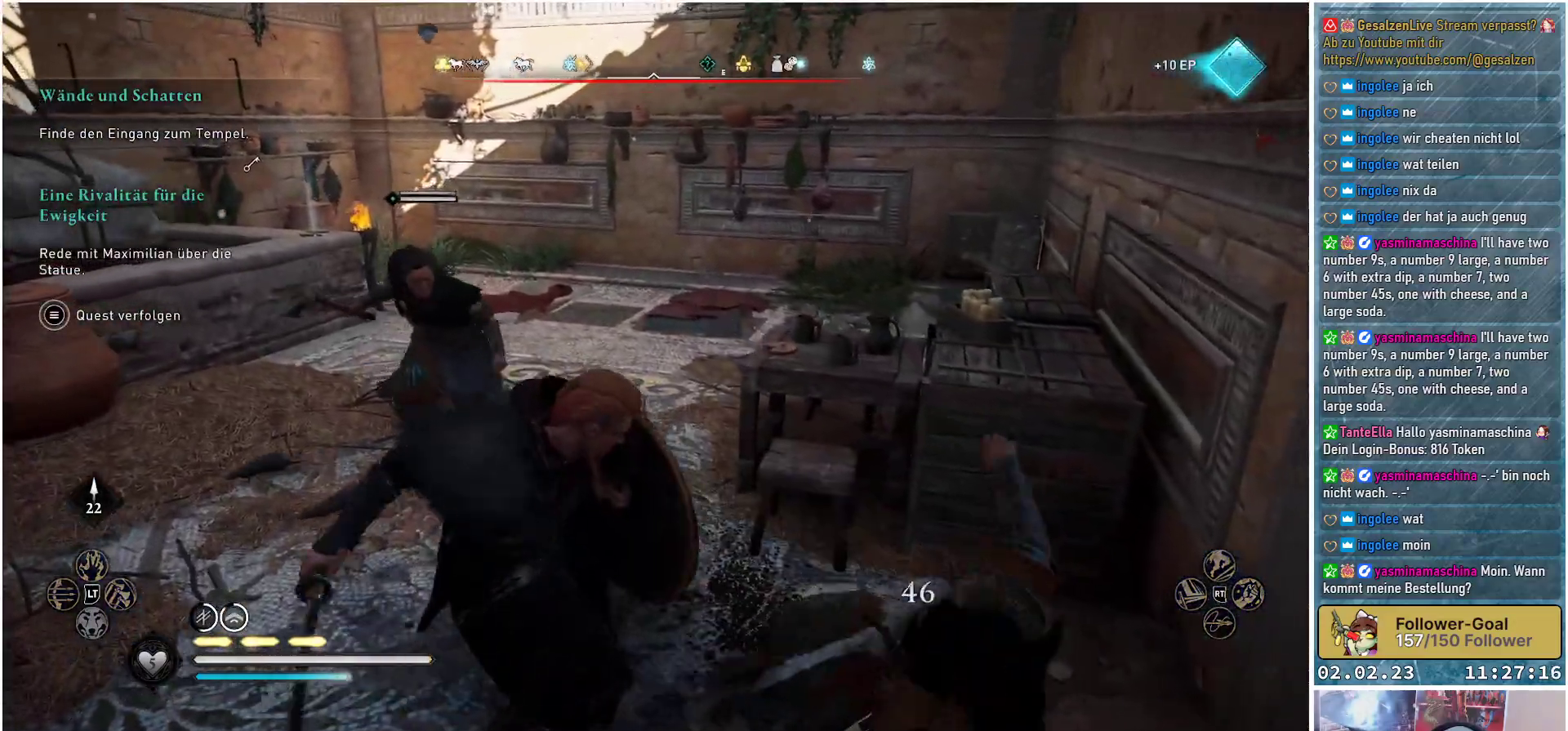
{"buttons": [], "left_stick": "up", "right_stick": "center", "events": [[234, "R1", "down"], [334, "R1", "up"], [434, "R1", "down"], [501, "R1", "up"]]}
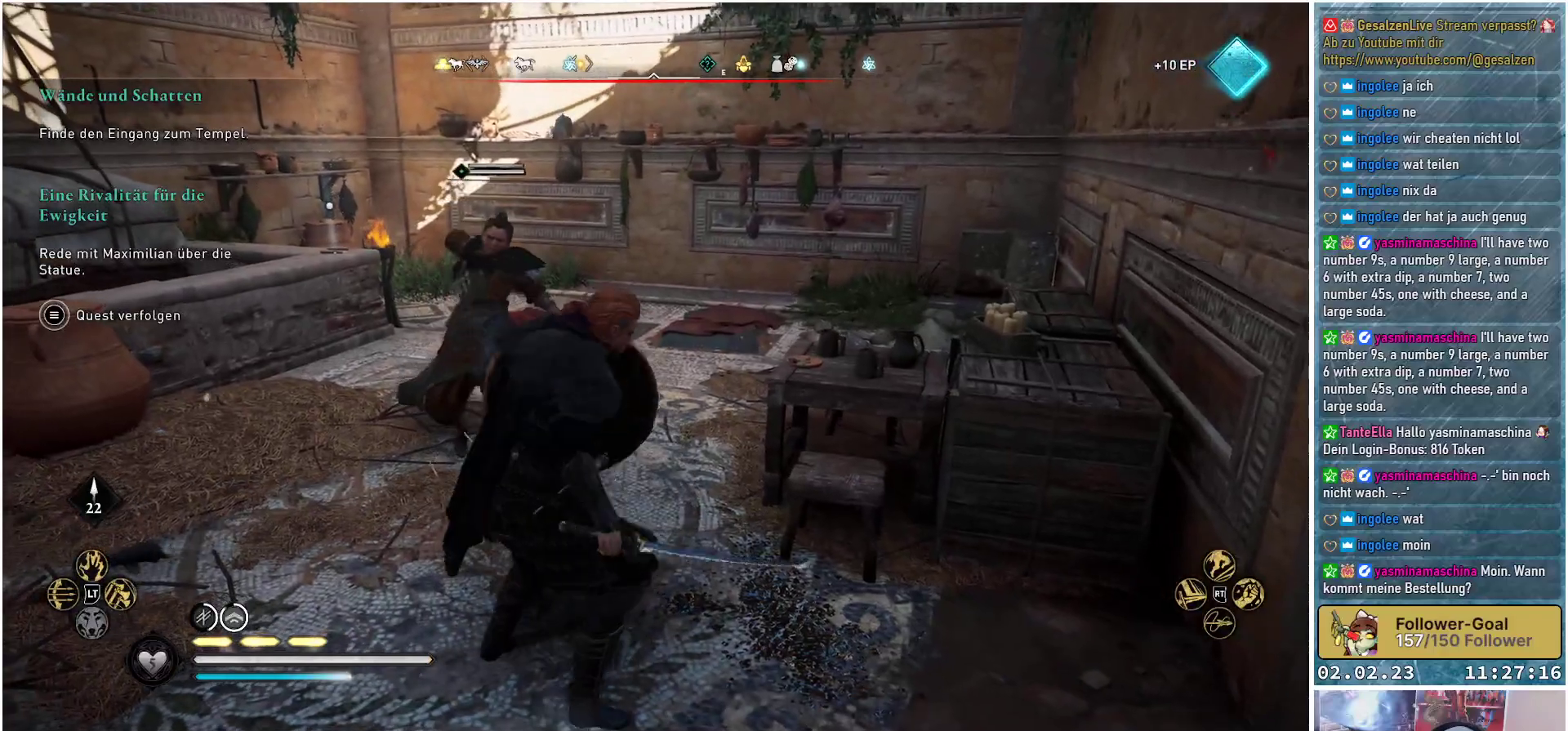
{"buttons": [], "left_stick": "up-left", "right_stick": "center", "events": [[100, "L1", "down"], [283, "L1", "up"], [283, "left_stick", "up-left"]]}
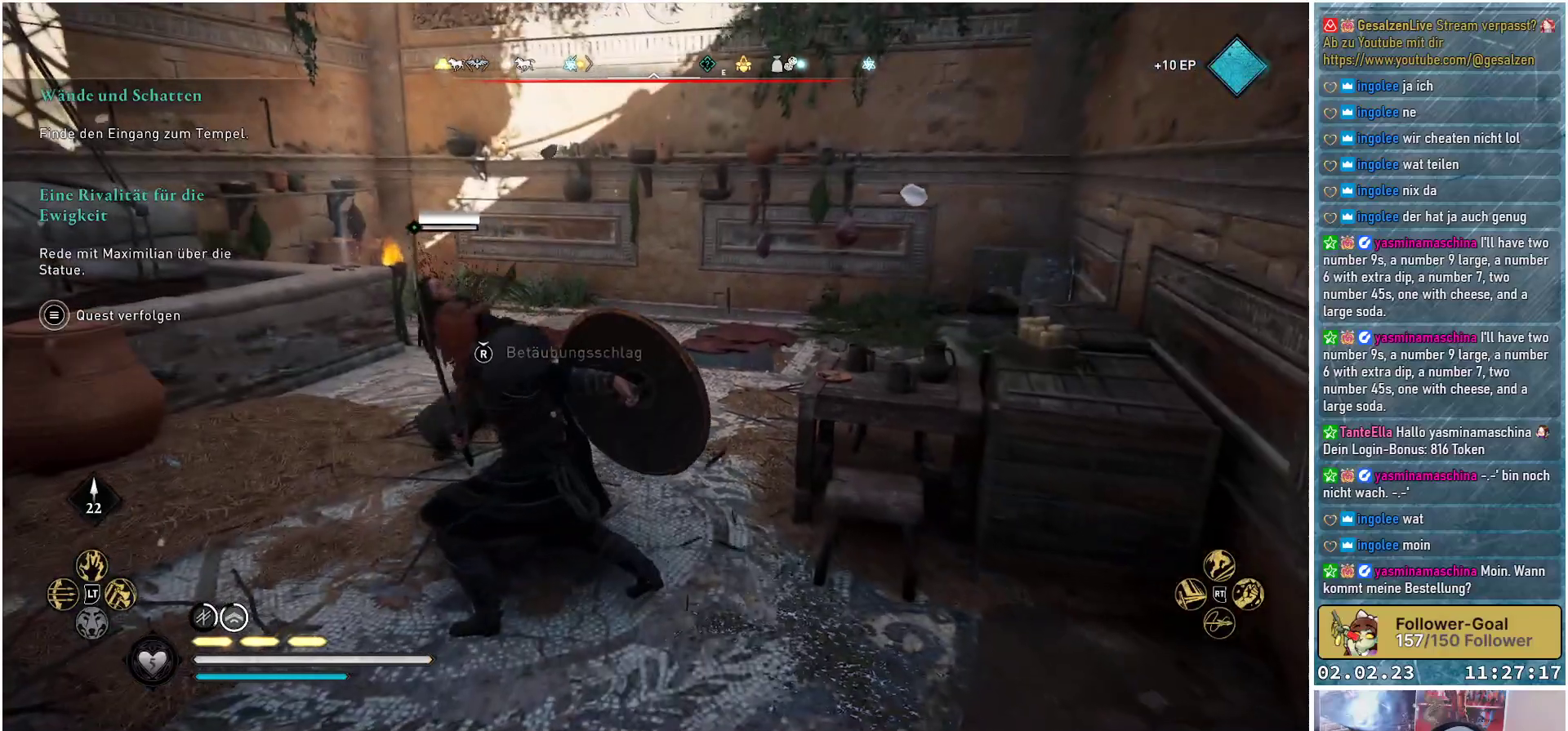
{"buttons": ["R1"], "left_stick": "up", "right_stick": "down-left", "events": [[67, "left_stick", "up"], [234, "R1", "down"], [350, "R1", "up"], [384, "right_stick", "down-left"], [451, "R1", "down"]]}
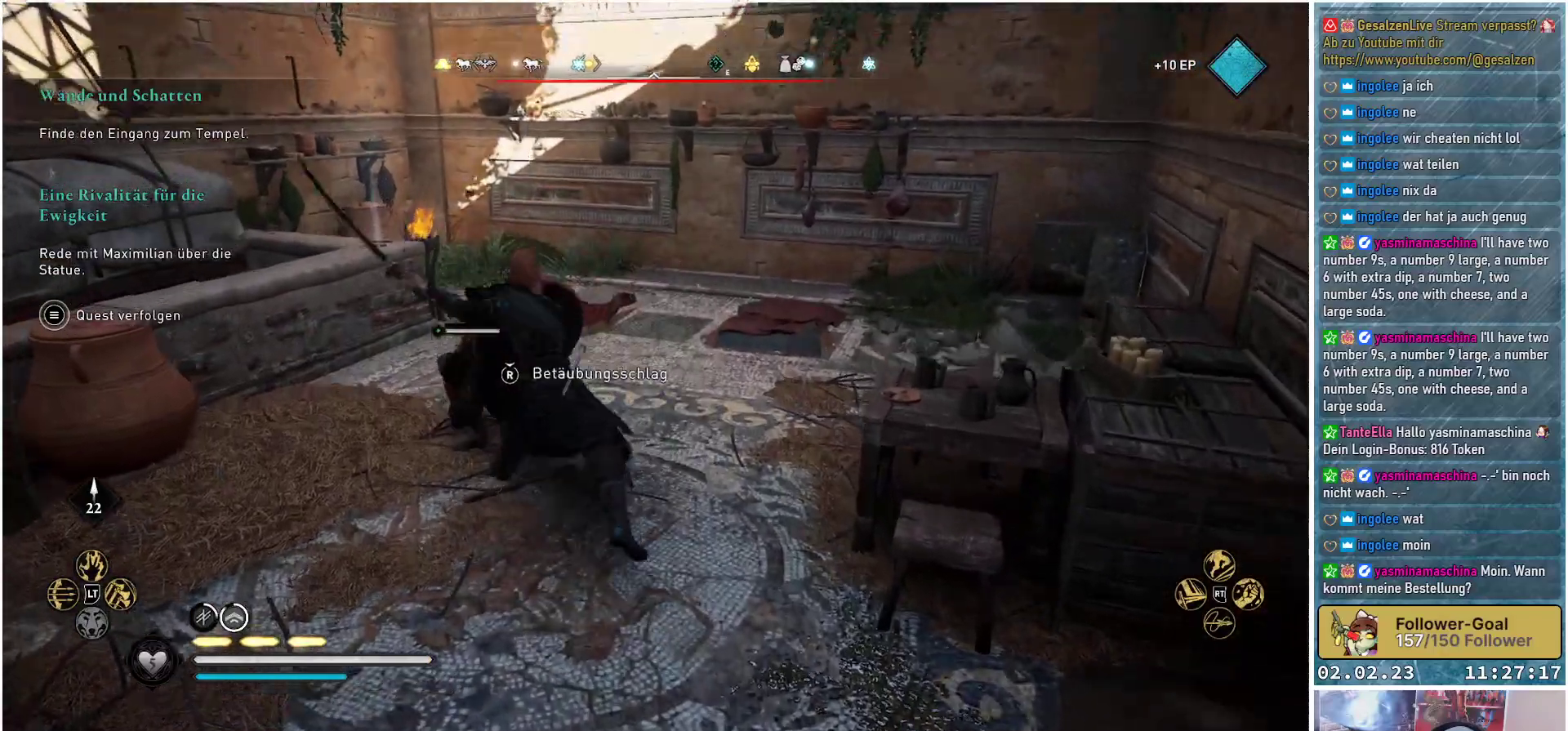
{"buttons": [], "left_stick": "center", "right_stick": "center", "events": [[50, "R1", "up"], [200, "R1", "down"], [200, "right_stick", "center"], [266, "left_stick", "center"], [283, "R1", "up"], [367, "R1", "down"], [467, "R1", "up"]]}